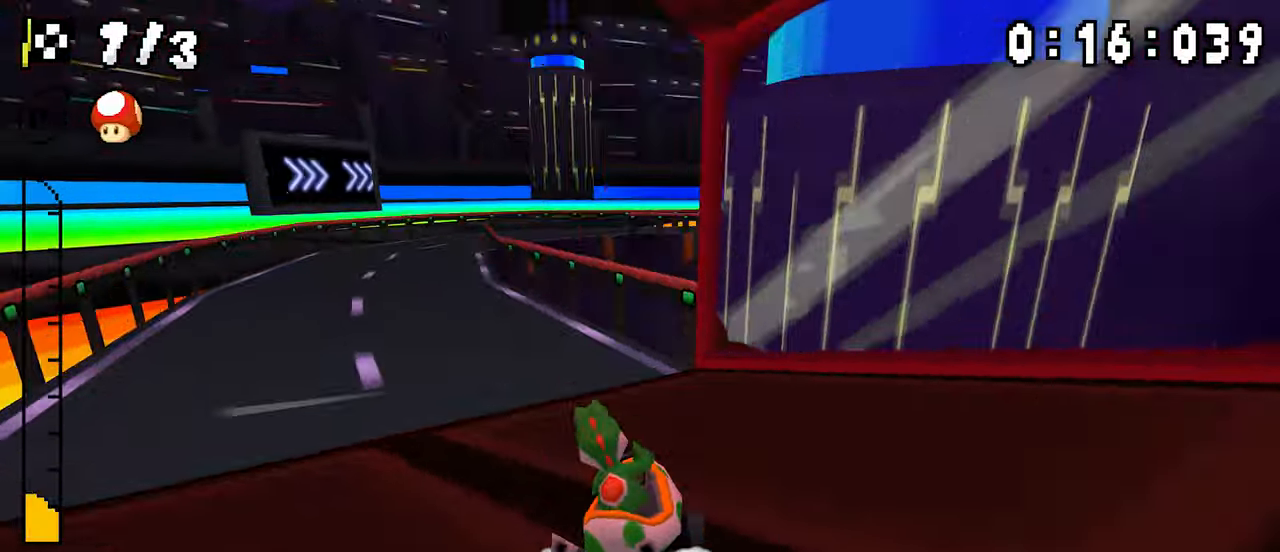
Gameplay with a controller (Nintendo layout); each line is a JSON object with the inputs held at the frame after it. "events" lists button and stick changes between this image and that frame as [ms after this image, input, new state], when the widget could be followed in between. Not read: DPAD_DOWN L3 R3.
{"buttons": ["A", "R1"], "events": [[133, "DPAD_RIGHT", "up"], [150, "DPAD_LEFT", "down"], [316, "DPAD_LEFT", "up"], [366, "R1", "up"], [416, "R1", "down"]]}
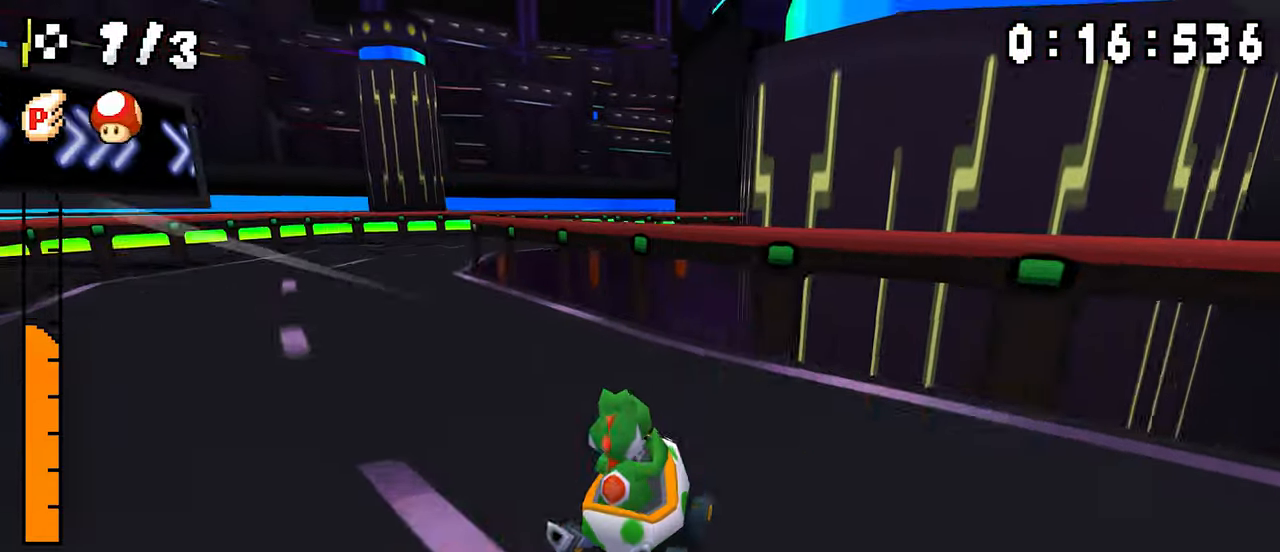
{"buttons": ["A", "R1", "DPAD_RIGHT"], "events": [[83, "DPAD_RIGHT", "down"], [183, "DPAD_RIGHT", "up"], [200, "DPAD_LEFT", "down"], [350, "DPAD_LEFT", "up"], [366, "DPAD_RIGHT", "down"]]}
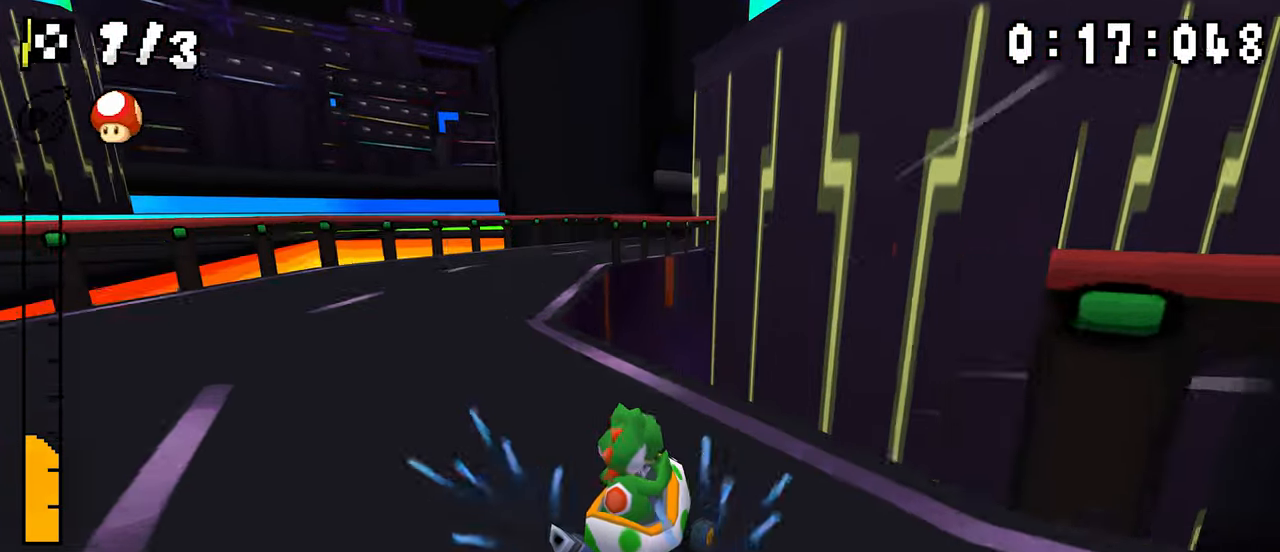
{"buttons": ["A"], "events": [[250, "DPAD_RIGHT", "up"], [266, "DPAD_LEFT", "down"], [433, "DPAD_LEFT", "up"], [483, "R1", "up"]]}
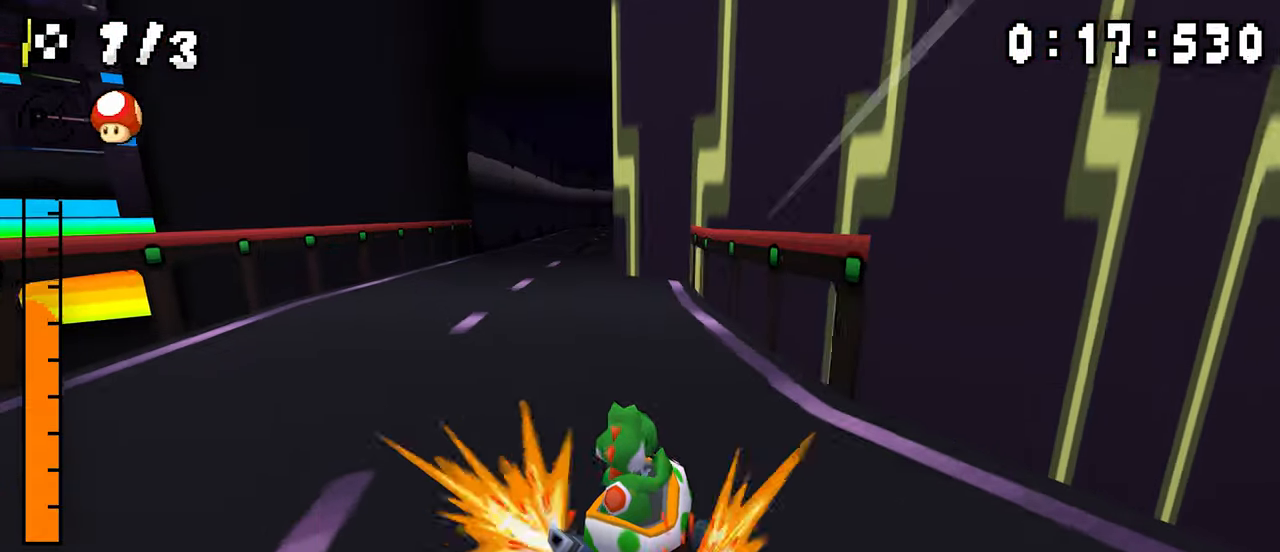
{"buttons": ["A", "R1", "DPAD_RIGHT"], "events": [[283, "R1", "down"], [483, "DPAD_RIGHT", "down"]]}